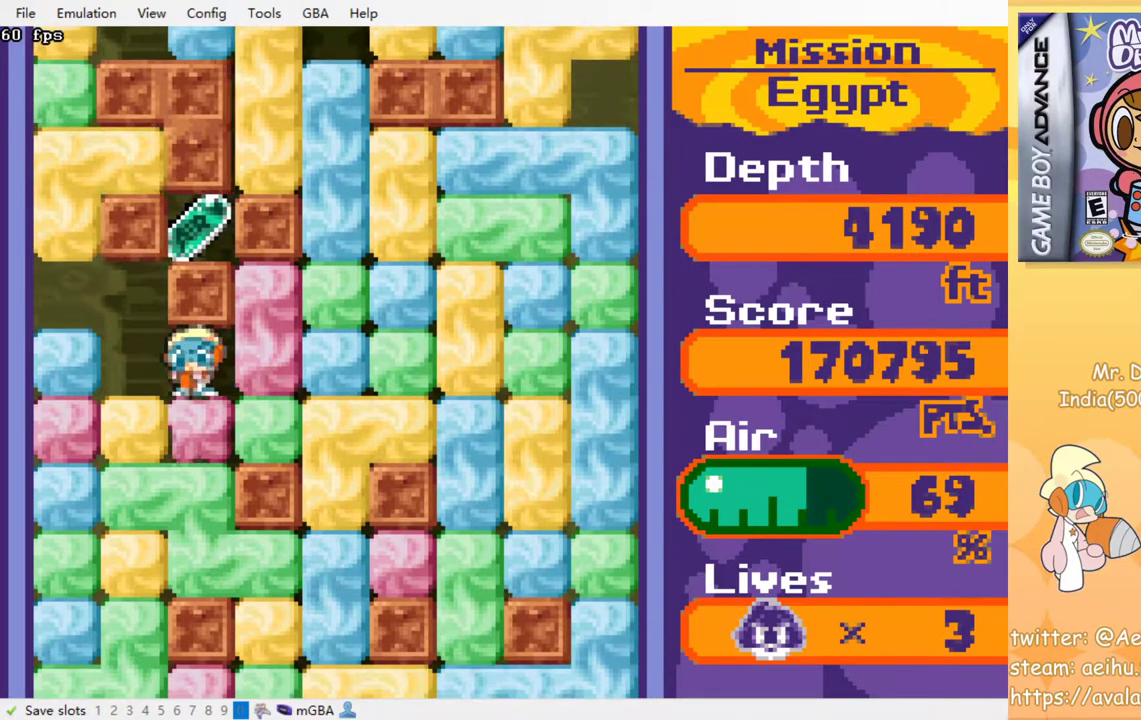
Gameplay with a controller (PlayStation layout); each line is a JSON object with the inputs held at the frame after it. "events" lists button and stick changes between this image and that frame as [ms after this image, input, new state], when the widget could be followed in between. Not read: L3 R3 left_stick right_stick.
{"buttons": ["DPAD_DOWN"], "events": [[117, "CROSS", "up"], [117, "SQUARE", "up"], [133, "DPAD_DOWN", "up"], [217, "DPAD_LEFT", "down"], [300, "CROSS", "down"], [317, "SQUARE", "down"], [417, "DPAD_LEFT", "up"], [450, "CROSS", "up"], [450, "SQUARE", "up"], [483, "DPAD_DOWN", "down"]]}
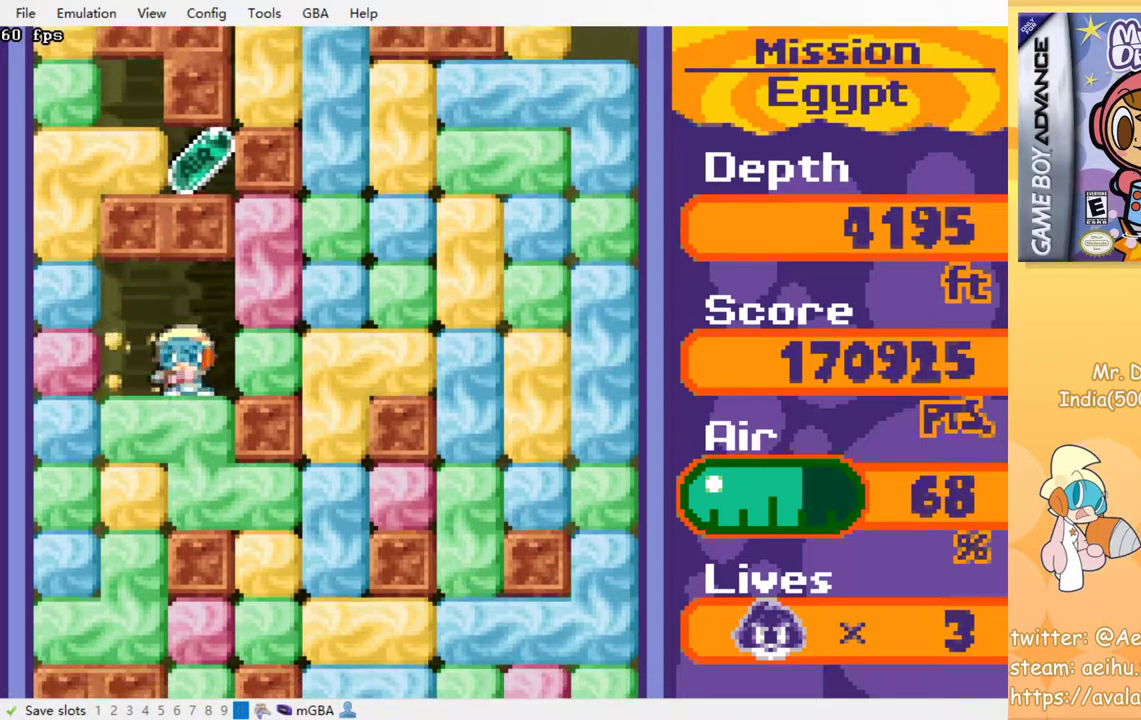
{"buttons": ["DPAD_LEFT"], "events": [[117, "CROSS", "down"], [117, "SQUARE", "down"], [267, "CROSS", "up"], [283, "SQUARE", "up"], [350, "DPAD_DOWN", "up"], [500, "DPAD_LEFT", "down"]]}
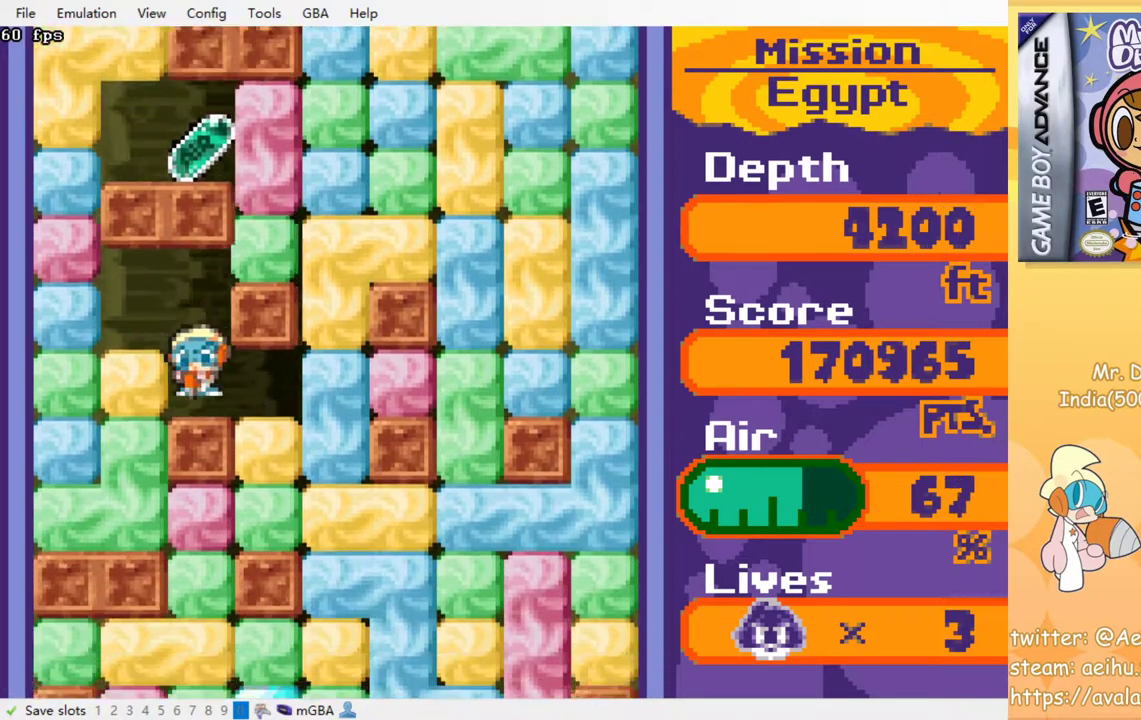
{"buttons": ["DPAD_DOWN"], "events": [[50, "CROSS", "down"], [50, "SQUARE", "down"], [200, "SQUARE", "up"], [217, "CROSS", "up"], [283, "DPAD_DOWN", "down"], [300, "DPAD_LEFT", "up"], [333, "CROSS", "down"], [350, "SQUARE", "down"], [467, "CROSS", "up"], [467, "SQUARE", "up"]]}
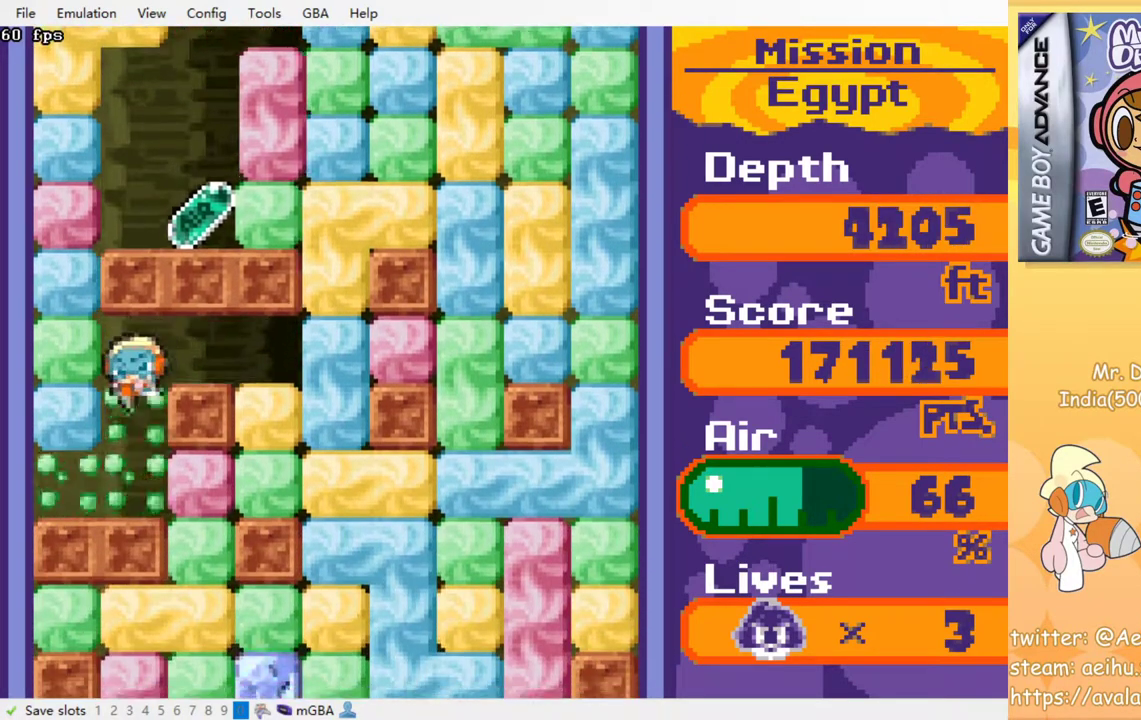
{"buttons": ["DPAD_RIGHT"], "events": [[100, "DPAD_DOWN", "up"], [283, "DPAD_RIGHT", "down"], [350, "CROSS", "down"], [367, "SQUARE", "down"], [483, "SQUARE", "up"], [500, "CROSS", "up"]]}
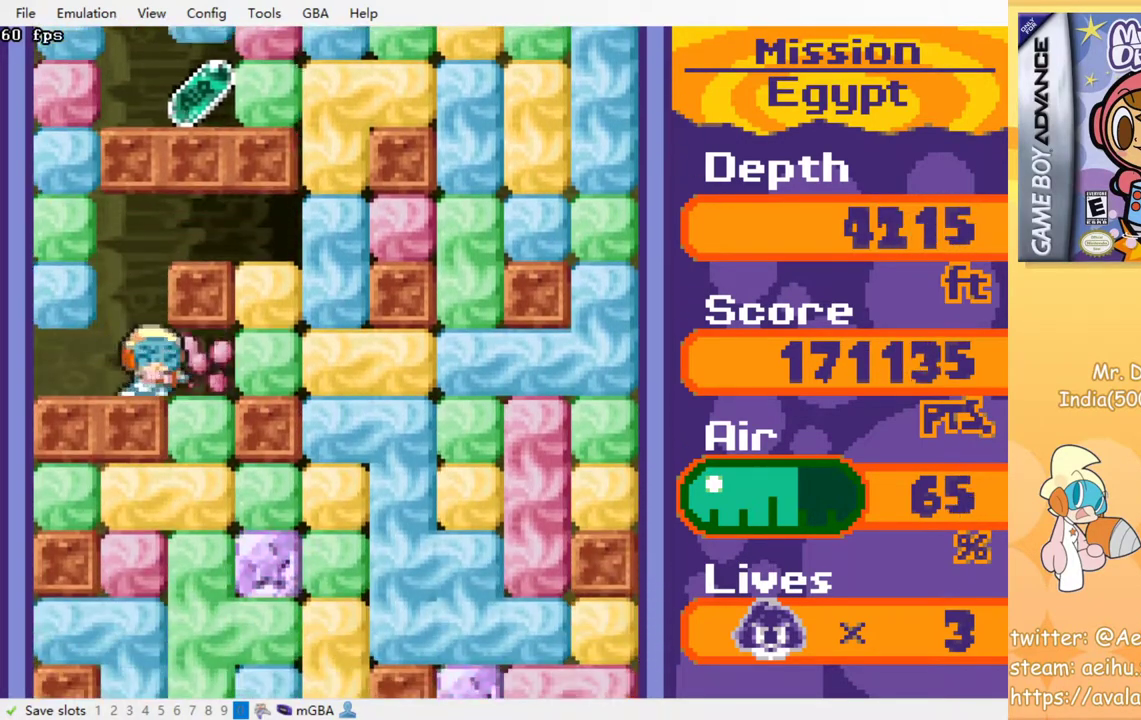
{"buttons": ["CROSS", "DPAD_DOWN"], "events": [[117, "DPAD_DOWN", "down"], [133, "DPAD_RIGHT", "up"], [183, "CROSS", "down"], [200, "SQUARE", "down"], [317, "SQUARE", "up"], [333, "CROSS", "up"], [400, "CROSS", "down"], [417, "SQUARE", "down"], [500, "SQUARE", "up"]]}
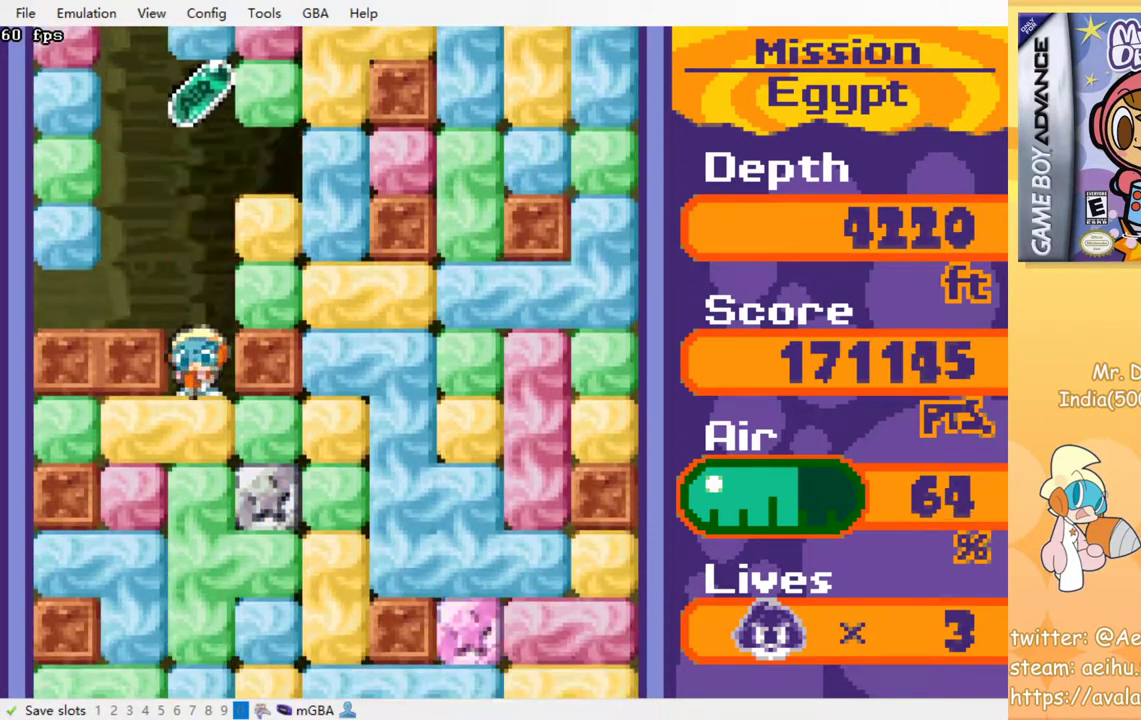
{"buttons": ["CROSS", "SQUARE", "DPAD_DOWN"], "events": [[17, "CROSS", "up"], [83, "CROSS", "down"], [100, "SQUARE", "down"], [167, "SQUARE", "up"], [183, "CROSS", "up"], [250, "CROSS", "down"], [250, "SQUARE", "down"], [333, "SQUARE", "up"], [350, "CROSS", "up"], [417, "CROSS", "down"], [433, "SQUARE", "down"]]}
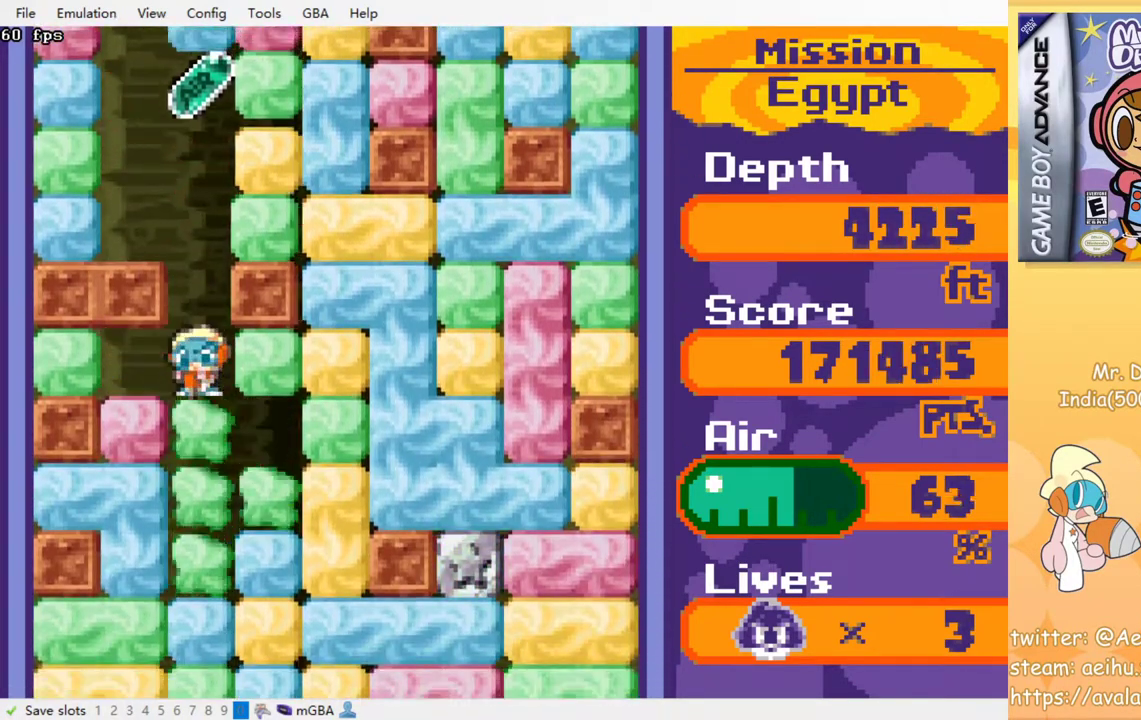
{"buttons": ["CROSS", "SQUARE", "DPAD_DOWN"], "events": [[17, "SQUARE", "up"], [83, "SQUARE", "down"], [167, "SQUARE", "up"], [183, "CROSS", "up"], [233, "CROSS", "down"], [250, "SQUARE", "down"], [350, "CROSS", "up"], [350, "SQUARE", "up"], [433, "CROSS", "down"], [433, "SQUARE", "down"]]}
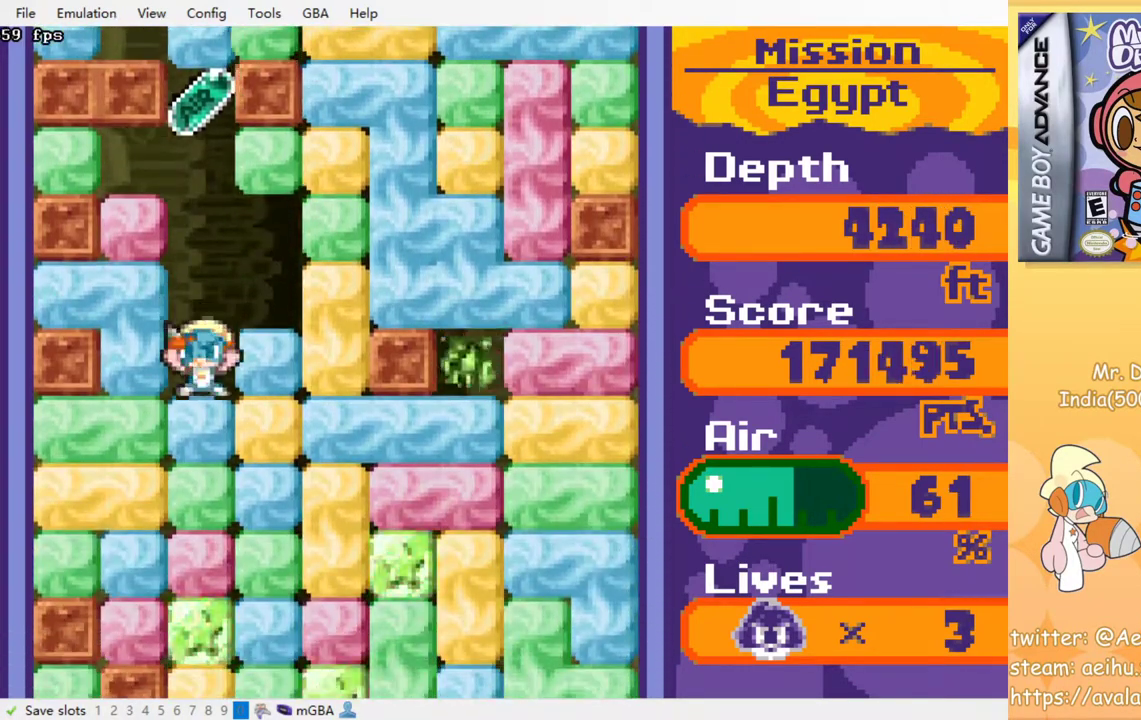
{"buttons": ["CROSS", "SQUARE", "DPAD_DOWN"], "events": [[33, "CROSS", "up"], [33, "SQUARE", "up"], [100, "CROSS", "down"], [100, "SQUARE", "down"], [183, "SQUARE", "up"], [200, "CROSS", "up"], [267, "CROSS", "down"], [267, "SQUARE", "down"], [367, "CROSS", "up"], [367, "SQUARE", "up"], [417, "CROSS", "down"], [433, "SQUARE", "down"]]}
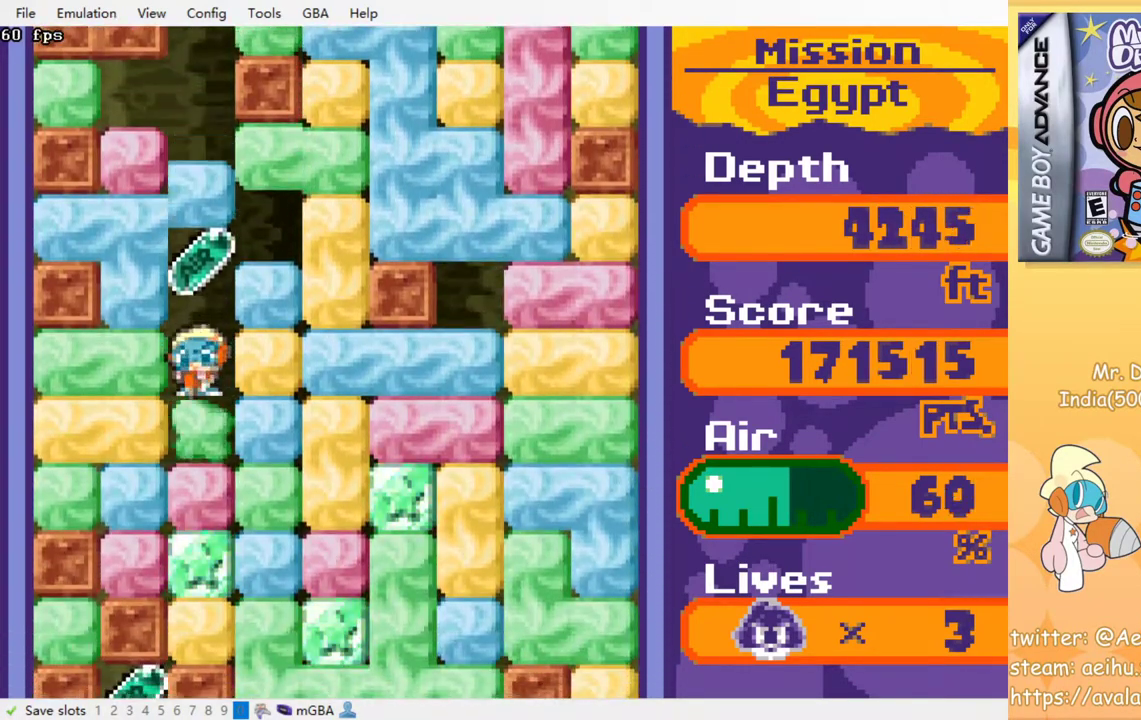
{"buttons": ["CROSS", "SQUARE", "DPAD_DOWN"], "events": [[33, "CROSS", "up"], [33, "SQUARE", "up"], [100, "CROSS", "down"], [100, "SQUARE", "down"], [183, "SQUARE", "up"], [200, "CROSS", "up"], [267, "CROSS", "down"], [267, "SQUARE", "down"], [350, "SQUARE", "up"], [367, "CROSS", "up"], [433, "CROSS", "down"], [433, "SQUARE", "down"]]}
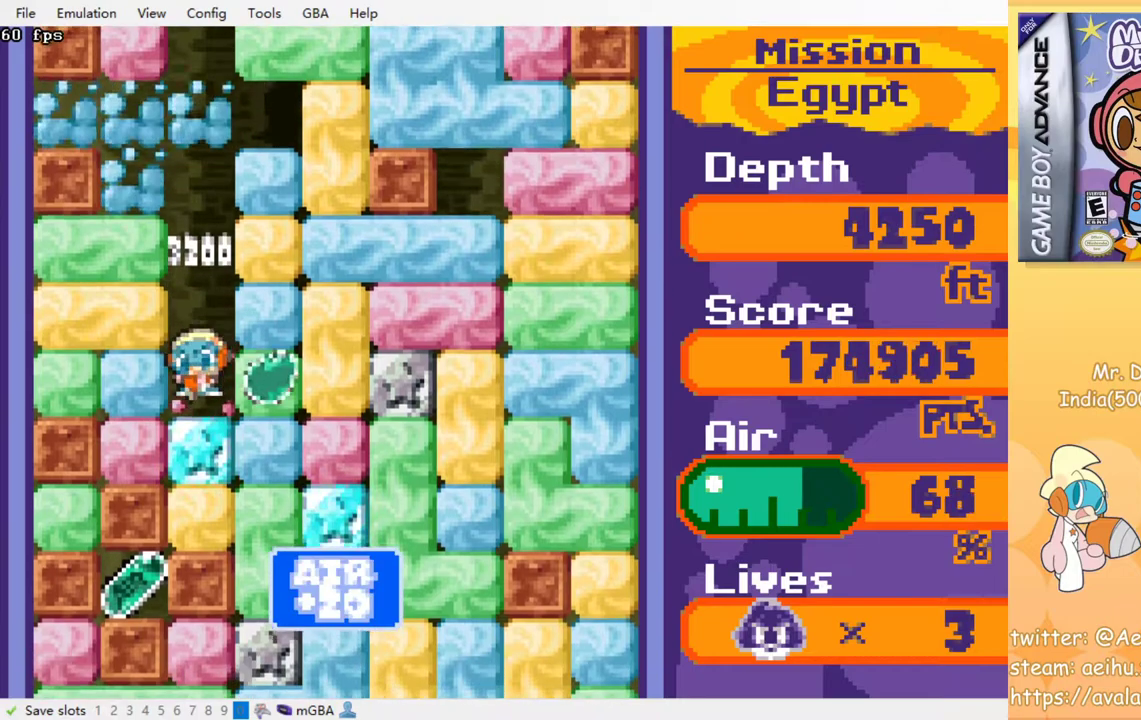
{"buttons": ["CROSS", "SQUARE", "DPAD_DOWN"], "events": [[33, "SQUARE", "up"], [50, "CROSS", "up"], [117, "CROSS", "down"], [117, "SQUARE", "down"], [217, "CROSS", "up"], [217, "SQUARE", "up"], [300, "CROSS", "down"], [300, "SQUARE", "down"], [400, "SQUARE", "up"], [417, "CROSS", "up"], [500, "CROSS", "down"], [500, "SQUARE", "down"]]}
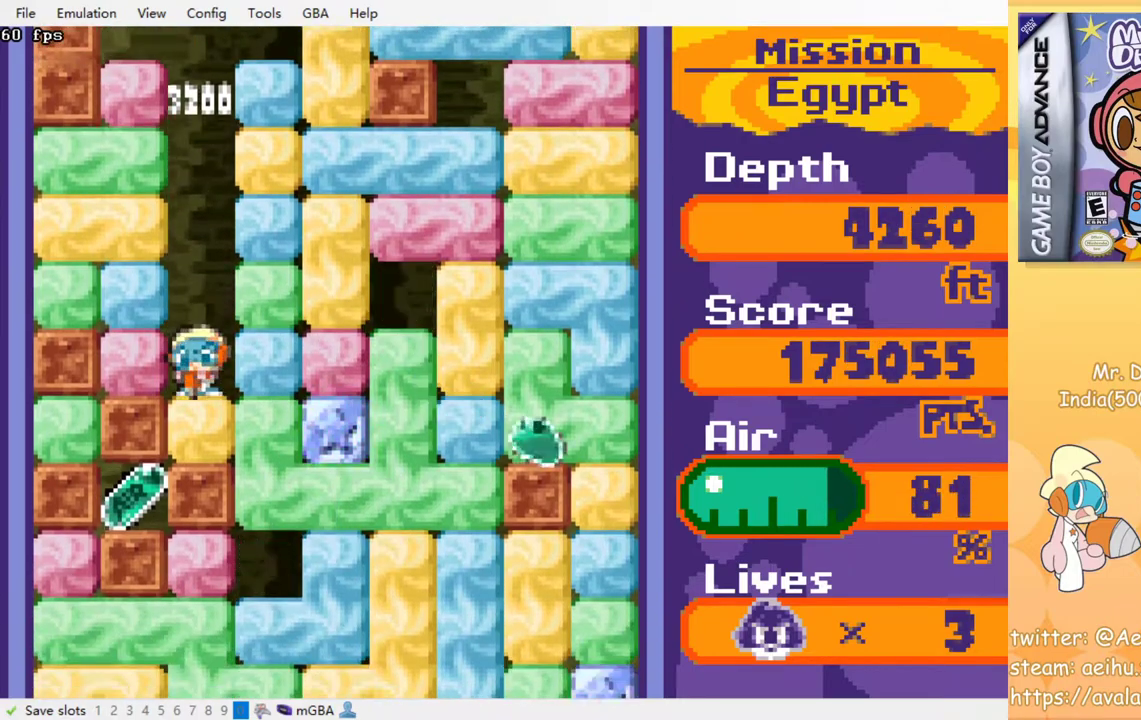
{"buttons": ["DPAD_RIGHT"], "events": [[100, "SQUARE", "up"], [117, "CROSS", "up"], [283, "DPAD_DOWN", "up"], [300, "DPAD_RIGHT", "down"], [350, "CROSS", "down"], [367, "SQUARE", "down"], [467, "CROSS", "up"], [467, "SQUARE", "up"]]}
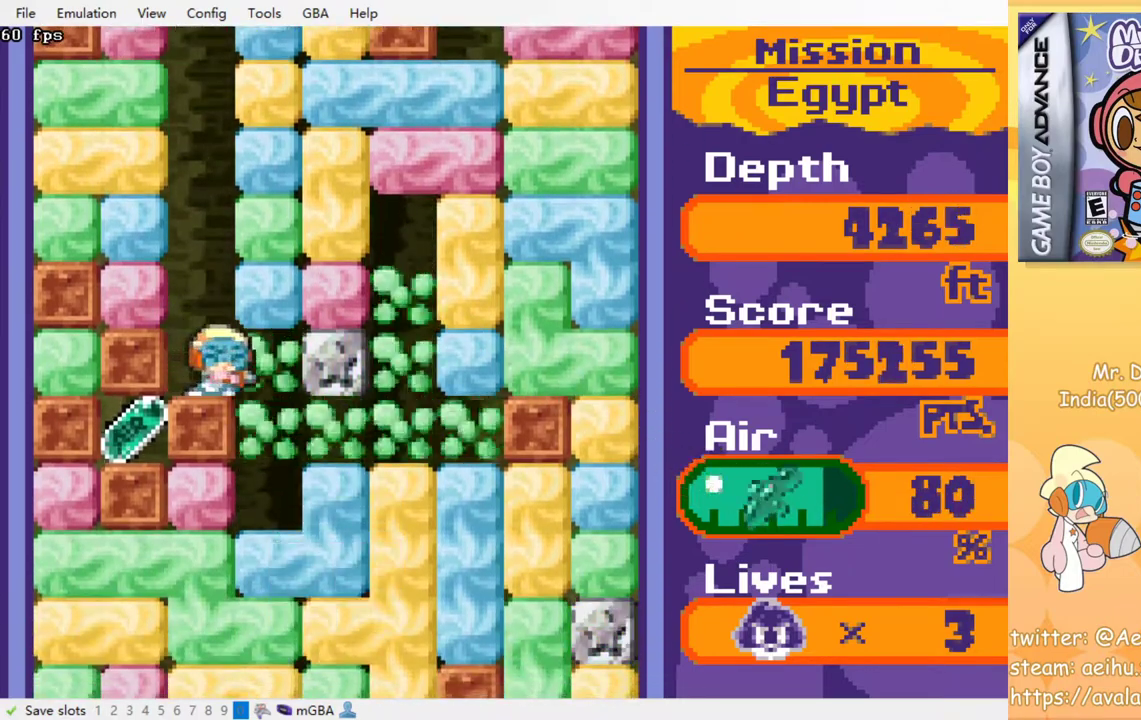
{"buttons": ["CROSS", "SQUARE", "DPAD_LEFT"], "events": [[100, "DPAD_RIGHT", "up"], [283, "DPAD_LEFT", "down"], [383, "CROSS", "down"], [400, "SQUARE", "down"]]}
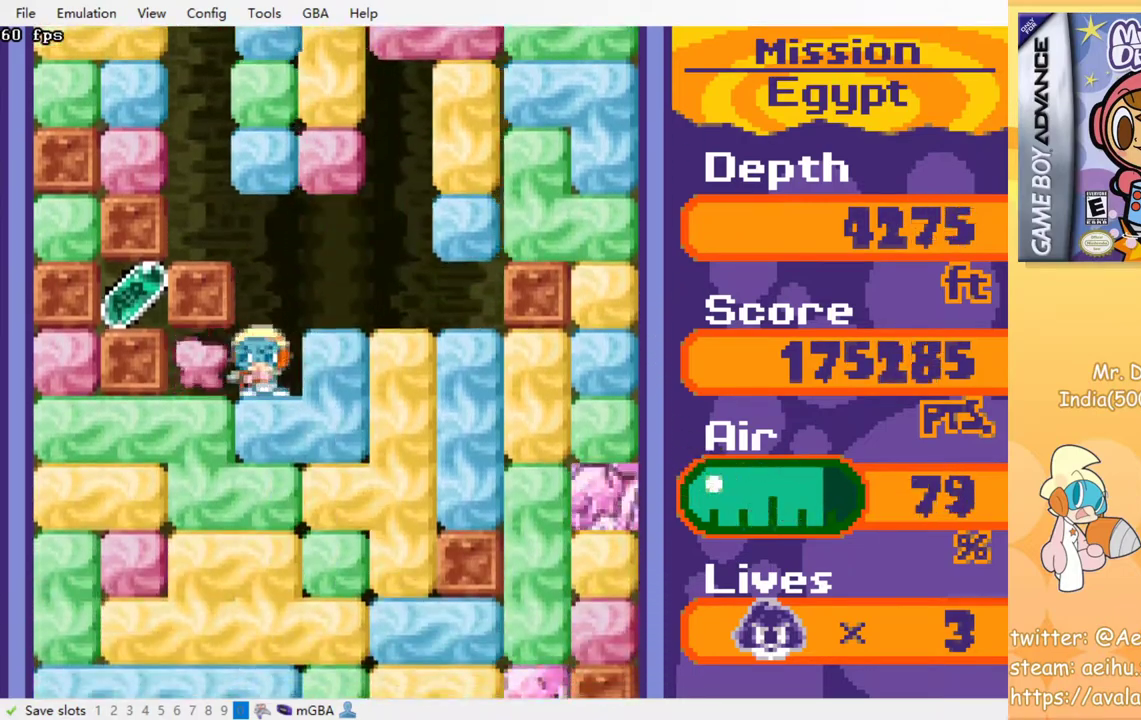
{"buttons": ["CROSS", "SQUARE", "DPAD_DOWN"], "events": [[17, "SQUARE", "up"], [33, "CROSS", "up"], [150, "DPAD_DOWN", "down"], [167, "DPAD_LEFT", "up"], [200, "CROSS", "down"], [217, "SQUARE", "down"], [333, "CROSS", "up"], [333, "SQUARE", "up"], [433, "CROSS", "down"], [433, "SQUARE", "down"]]}
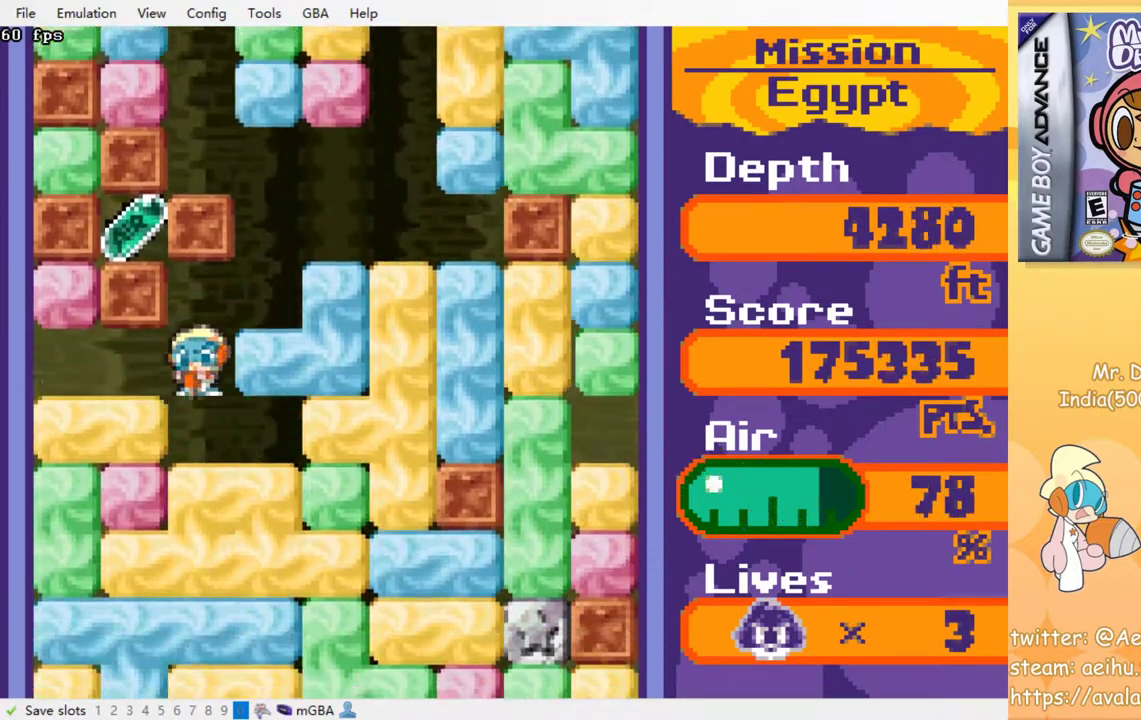
{"buttons": ["CROSS", "SQUARE", "DPAD_DOWN"], "events": [[33, "SQUARE", "up"], [50, "CROSS", "up"], [133, "CROSS", "down"], [133, "SQUARE", "down"], [217, "SQUARE", "up"], [233, "CROSS", "up"], [300, "CROSS", "down"], [300, "SQUARE", "down"], [383, "SQUARE", "up"], [400, "CROSS", "up"], [467, "CROSS", "down"], [467, "SQUARE", "down"]]}
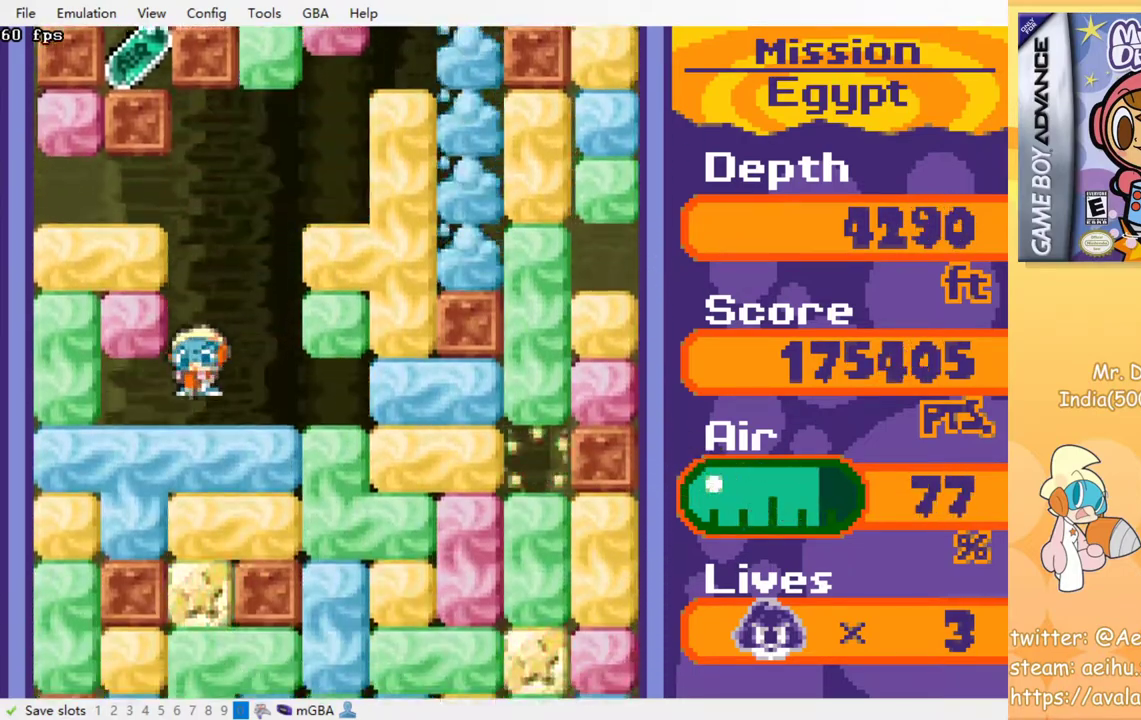
{"buttons": ["CROSS", "SQUARE", "DPAD_DOWN"], "events": [[50, "SQUARE", "up"], [67, "CROSS", "up"], [133, "CROSS", "down"], [133, "SQUARE", "down"], [233, "CROSS", "up"], [233, "SQUARE", "up"], [317, "CROSS", "down"], [317, "SQUARE", "down"], [383, "SQUARE", "up"], [400, "CROSS", "up"], [467, "CROSS", "down"], [467, "SQUARE", "down"]]}
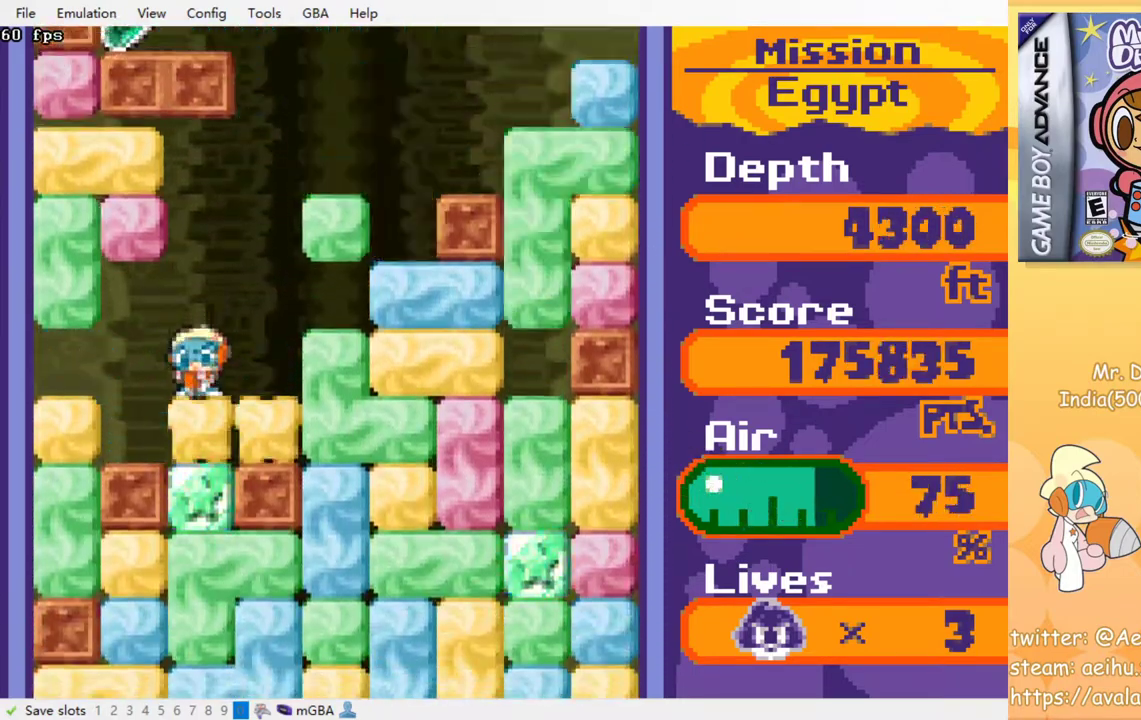
{"buttons": ["CROSS", "SQUARE", "DPAD_DOWN"], "events": [[50, "SQUARE", "up"], [67, "CROSS", "up"], [133, "CROSS", "down"], [133, "SQUARE", "down"], [217, "CROSS", "up"], [217, "SQUARE", "up"], [283, "CROSS", "down"], [300, "SQUARE", "down"], [383, "SQUARE", "up"], [400, "CROSS", "up"], [450, "CROSS", "down"], [467, "SQUARE", "down"]]}
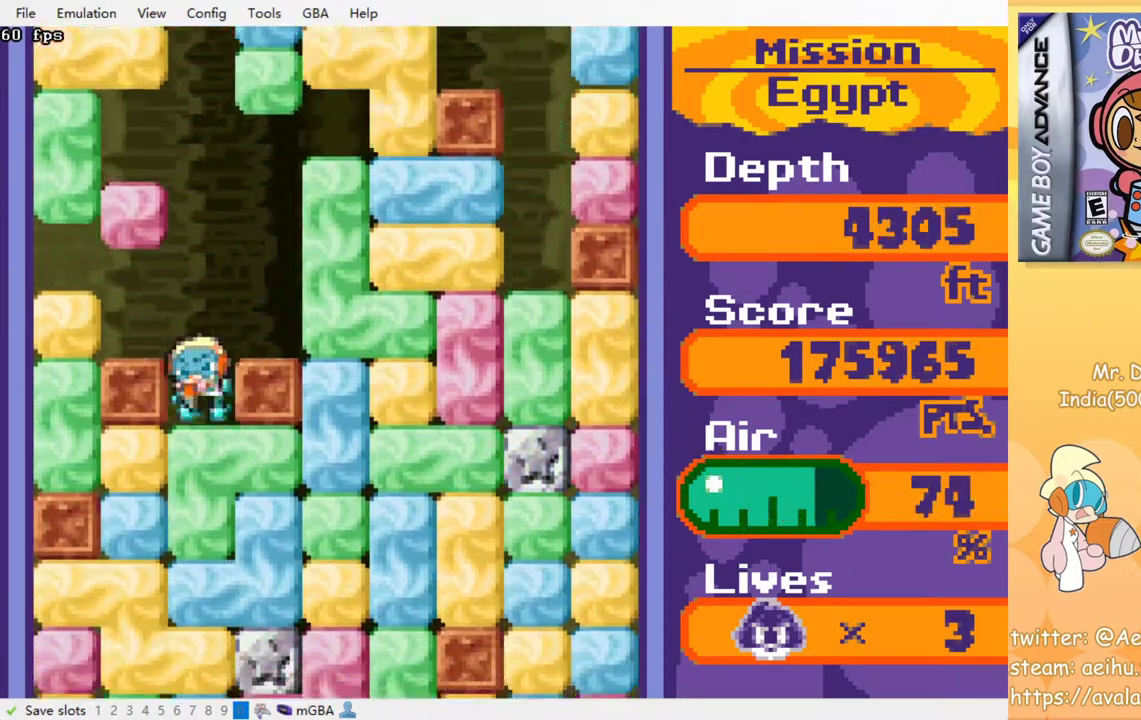
{"buttons": ["CROSS", "SQUARE", "DPAD_DOWN"], "events": [[50, "SQUARE", "up"], [67, "CROSS", "up"], [117, "CROSS", "down"], [133, "SQUARE", "down"], [200, "SQUARE", "up"], [217, "CROSS", "up"], [283, "CROSS", "down"], [300, "SQUARE", "down"], [367, "SQUARE", "up"], [383, "CROSS", "up"], [450, "CROSS", "down"], [467, "SQUARE", "down"]]}
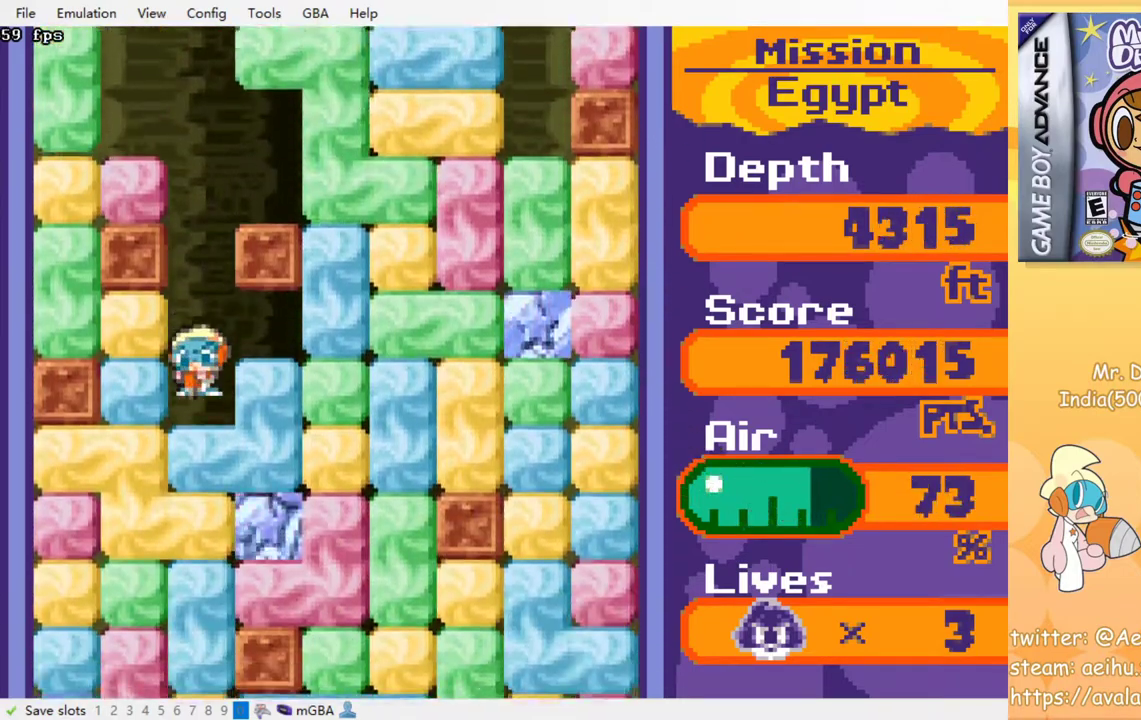
{"buttons": ["CROSS", "SQUARE", "DPAD_DOWN"], "events": [[50, "SQUARE", "up"], [67, "CROSS", "up"], [117, "CROSS", "down"], [117, "SQUARE", "down"], [200, "CROSS", "up"], [200, "SQUARE", "up"], [250, "CROSS", "down"], [267, "SQUARE", "down"], [350, "SQUARE", "up"], [367, "CROSS", "up"], [417, "CROSS", "down"], [433, "SQUARE", "down"]]}
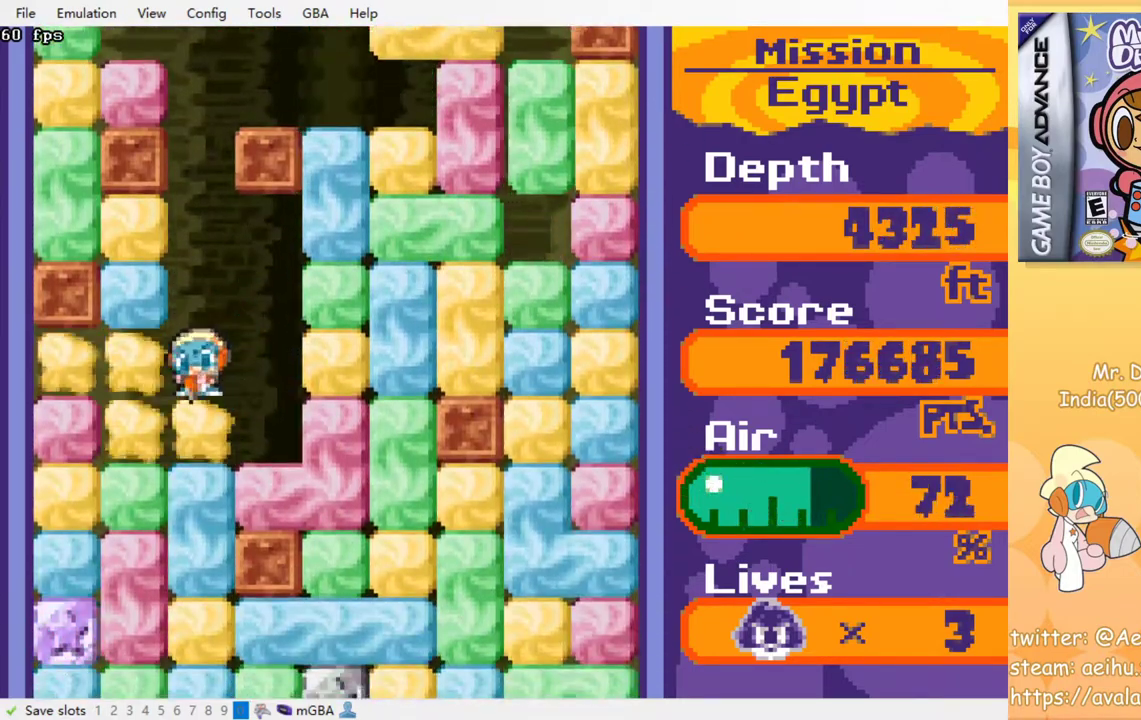
{"buttons": ["DPAD_DOWN"], "events": [[17, "CROSS", "up"], [17, "SQUARE", "up"], [83, "CROSS", "down"], [83, "SQUARE", "down"], [183, "CROSS", "up"], [183, "SQUARE", "up"], [233, "CROSS", "down"], [250, "SQUARE", "down"], [317, "SQUARE", "up"], [333, "CROSS", "up"], [400, "CROSS", "down"], [400, "SQUARE", "down"], [500, "CROSS", "up"], [500, "SQUARE", "up"]]}
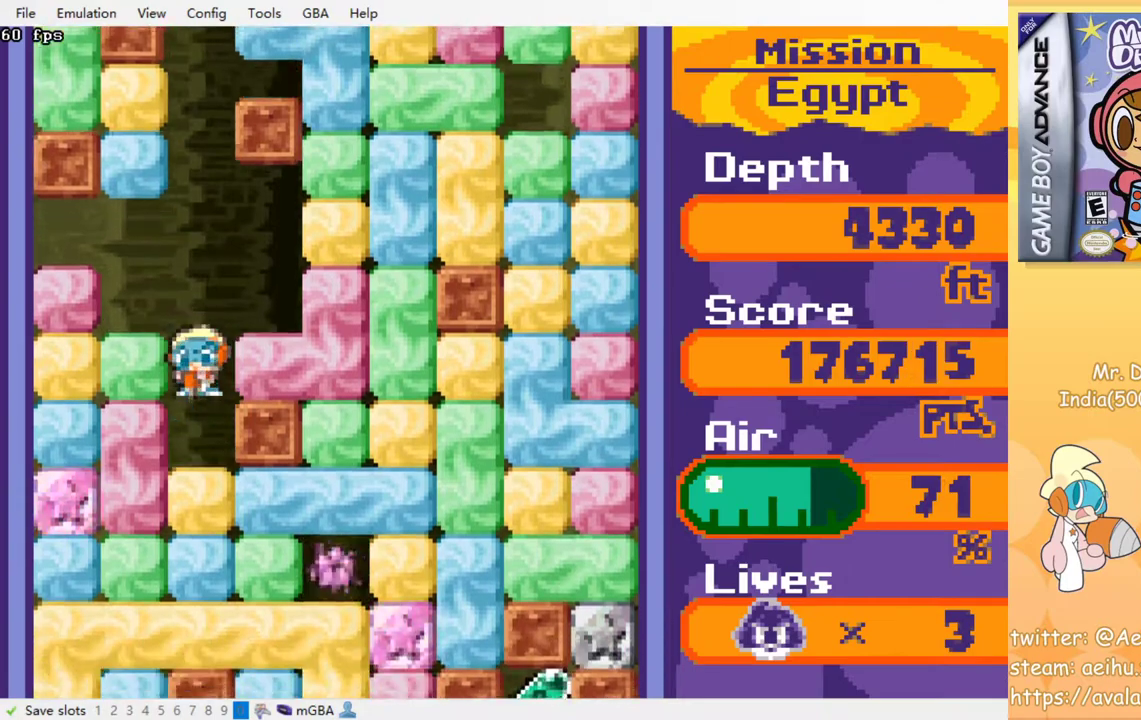
{"buttons": ["DPAD_DOWN"], "events": [[67, "CROSS", "down"], [67, "SQUARE", "down"], [150, "SQUARE", "up"], [167, "CROSS", "up"], [233, "CROSS", "down"], [233, "SQUARE", "down"], [300, "SQUARE", "up"], [317, "CROSS", "up"], [383, "CROSS", "down"], [400, "SQUARE", "down"], [467, "SQUARE", "up"], [483, "CROSS", "up"]]}
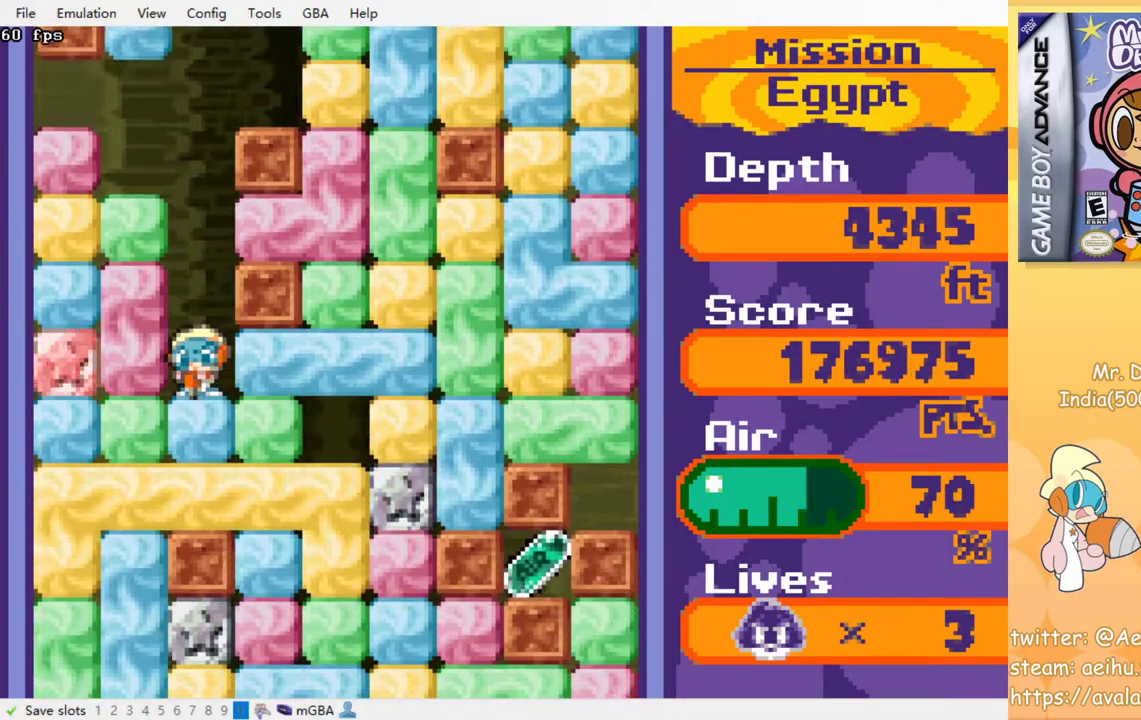
{"buttons": ["CROSS", "SQUARE", "DPAD_DOWN"], "events": [[50, "CROSS", "down"], [50, "SQUARE", "down"], [133, "SQUARE", "up"], [150, "CROSS", "up"], [233, "CROSS", "down"], [233, "SQUARE", "down"], [317, "SQUARE", "up"], [333, "CROSS", "up"], [400, "CROSS", "down"], [400, "SQUARE", "down"]]}
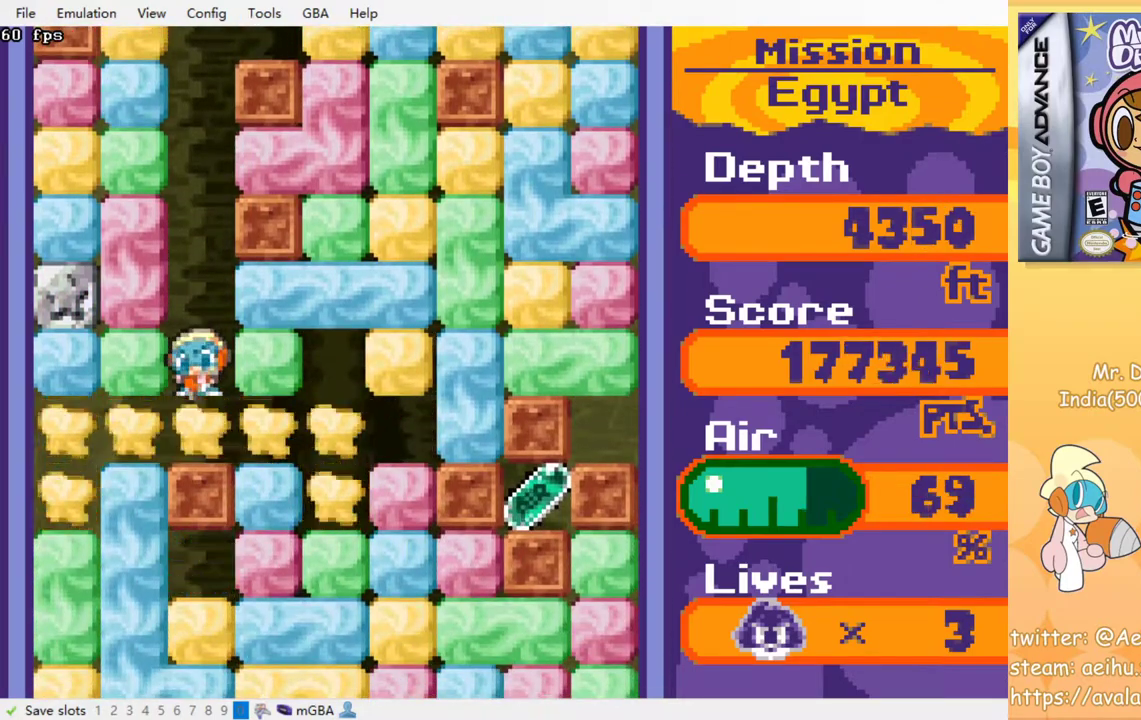
{"buttons": ["DPAD_RIGHT"], "events": [[17, "SQUARE", "up"], [33, "CROSS", "up"], [83, "DPAD_DOWN", "up"], [83, "DPAD_RIGHT", "down"]]}
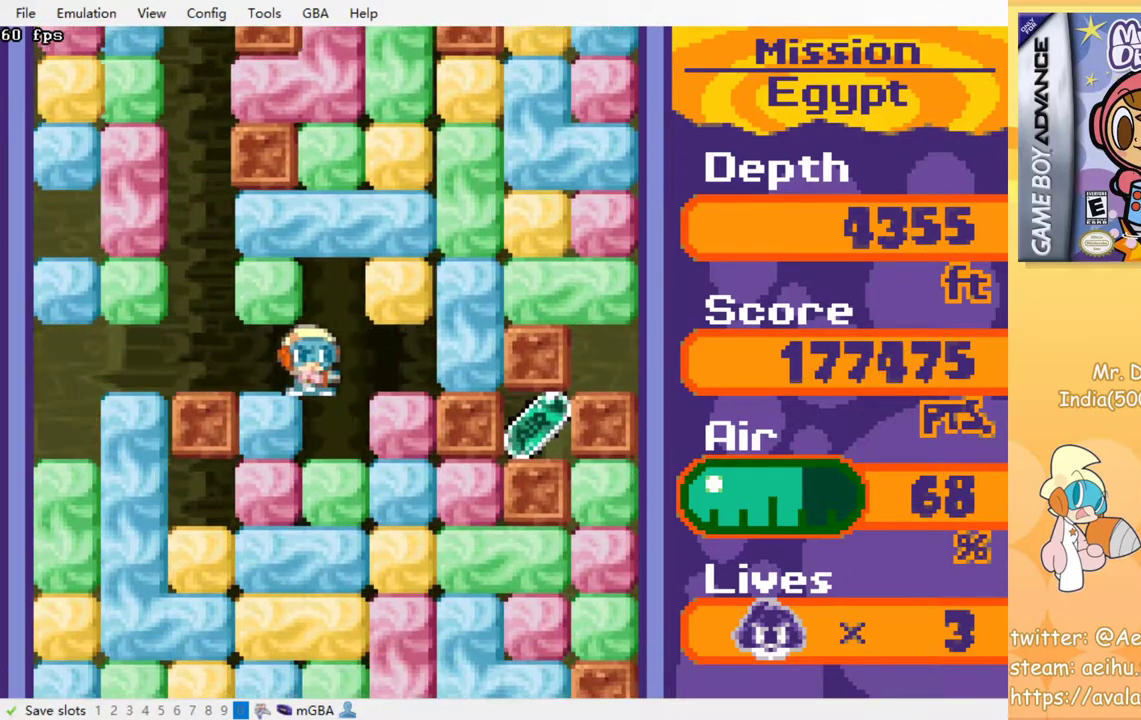
{"buttons": ["CROSS", "SQUARE", "DPAD_DOWN"], "events": [[17, "DPAD_DOWN", "down"], [33, "DPAD_RIGHT", "up"], [117, "CROSS", "down"], [133, "SQUARE", "down"], [233, "CROSS", "up"], [233, "SQUARE", "up"], [300, "CROSS", "down"], [317, "SQUARE", "down"], [400, "SQUARE", "up"], [417, "CROSS", "up"], [467, "CROSS", "down"], [483, "SQUARE", "down"]]}
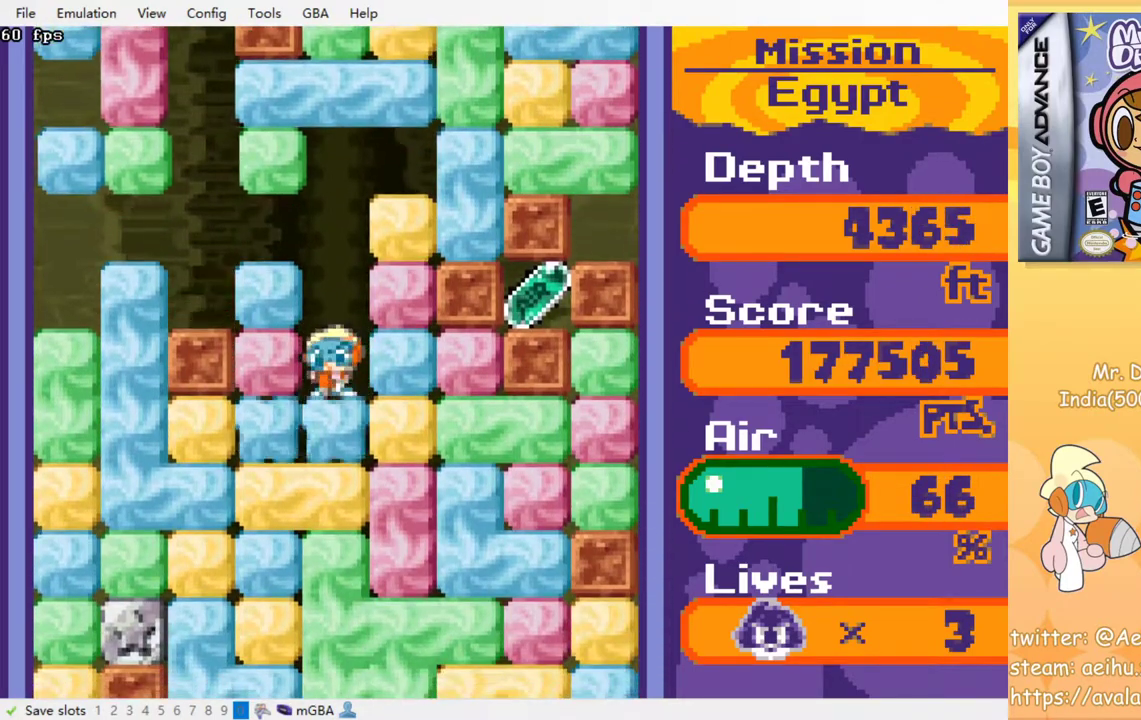
{"buttons": ["CROSS", "SQUARE", "DPAD_DOWN"], "events": [[33, "SQUARE", "up"], [50, "CROSS", "up"], [133, "CROSS", "down"], [150, "SQUARE", "down"], [200, "SQUARE", "up"], [217, "CROSS", "up"], [300, "CROSS", "down"], [300, "SQUARE", "down"], [367, "SQUARE", "up"], [383, "CROSS", "up"], [450, "CROSS", "down"], [450, "SQUARE", "down"]]}
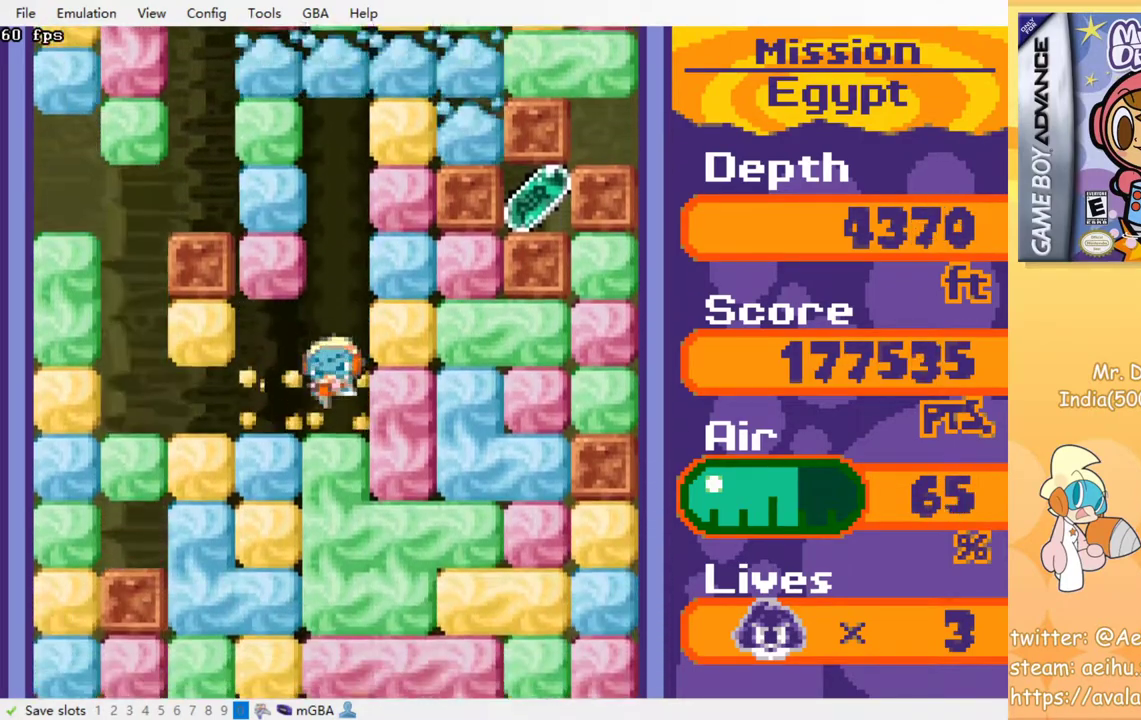
{"buttons": ["CROSS", "SQUARE", "DPAD_DOWN"], "events": [[33, "SQUARE", "up"], [50, "CROSS", "up"], [117, "CROSS", "down"], [133, "SQUARE", "down"], [183, "SQUARE", "up"], [200, "CROSS", "up"], [283, "CROSS", "down"], [283, "SQUARE", "down"], [350, "SQUARE", "up"], [367, "CROSS", "up"], [433, "CROSS", "down"], [433, "SQUARE", "down"]]}
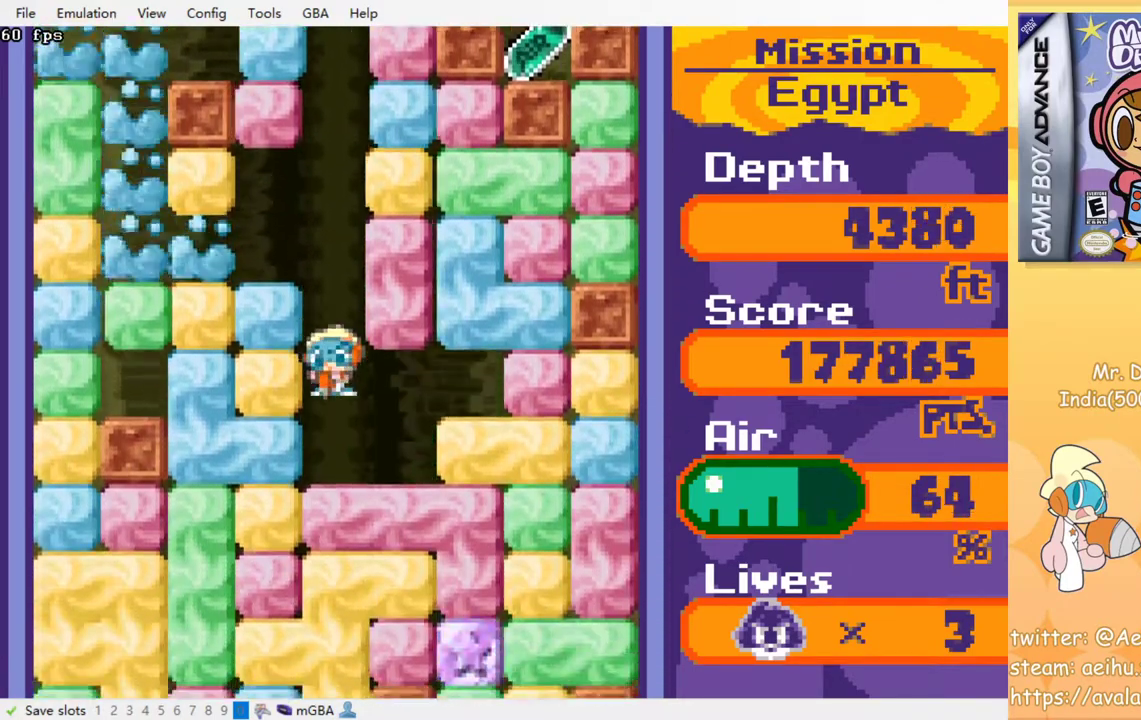
{"buttons": ["CROSS", "DPAD_DOWN"], "events": [[17, "SQUARE", "up"], [33, "CROSS", "up"], [117, "CROSS", "down"], [117, "SQUARE", "down"], [183, "SQUARE", "up"], [200, "CROSS", "up"], [267, "CROSS", "down"], [283, "SQUARE", "down"], [333, "SQUARE", "up"], [367, "CROSS", "up"], [433, "CROSS", "down"], [433, "SQUARE", "down"], [500, "SQUARE", "up"]]}
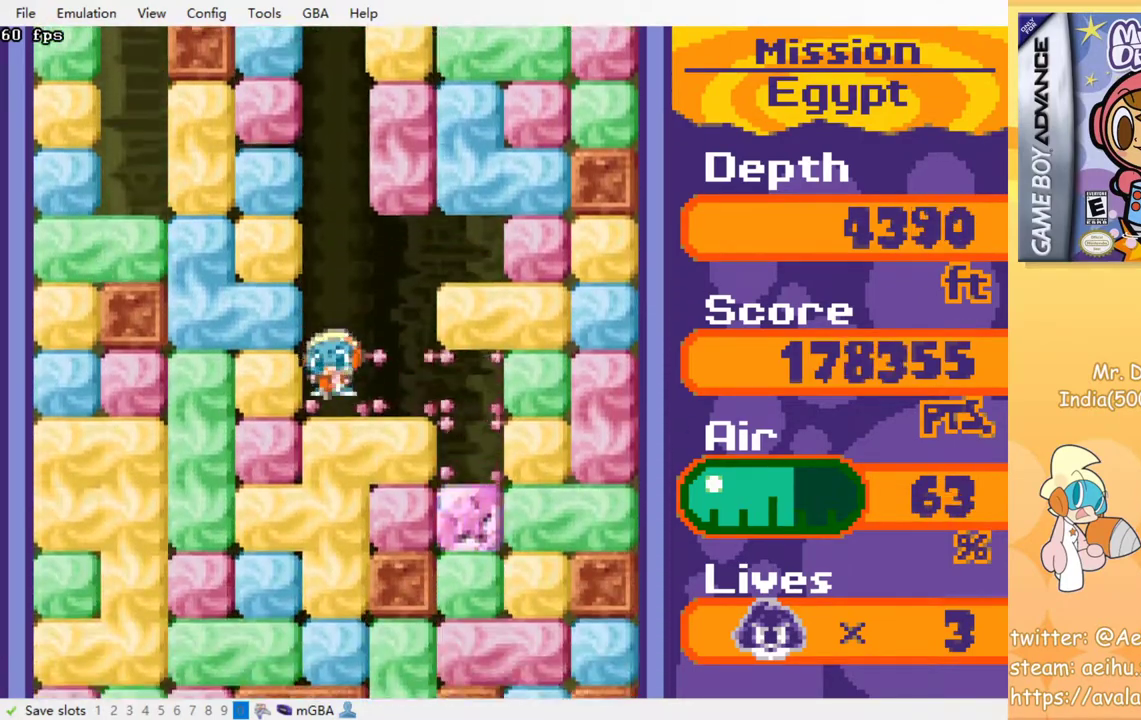
{"buttons": ["DPAD_DOWN"], "events": [[17, "CROSS", "up"], [83, "CROSS", "down"], [83, "SQUARE", "down"], [167, "CROSS", "up"], [167, "SQUARE", "up"], [233, "CROSS", "down"], [250, "SQUARE", "down"], [317, "SQUARE", "up"], [333, "CROSS", "up"], [400, "CROSS", "down"], [417, "SQUARE", "down"], [483, "SQUARE", "up"], [500, "CROSS", "up"]]}
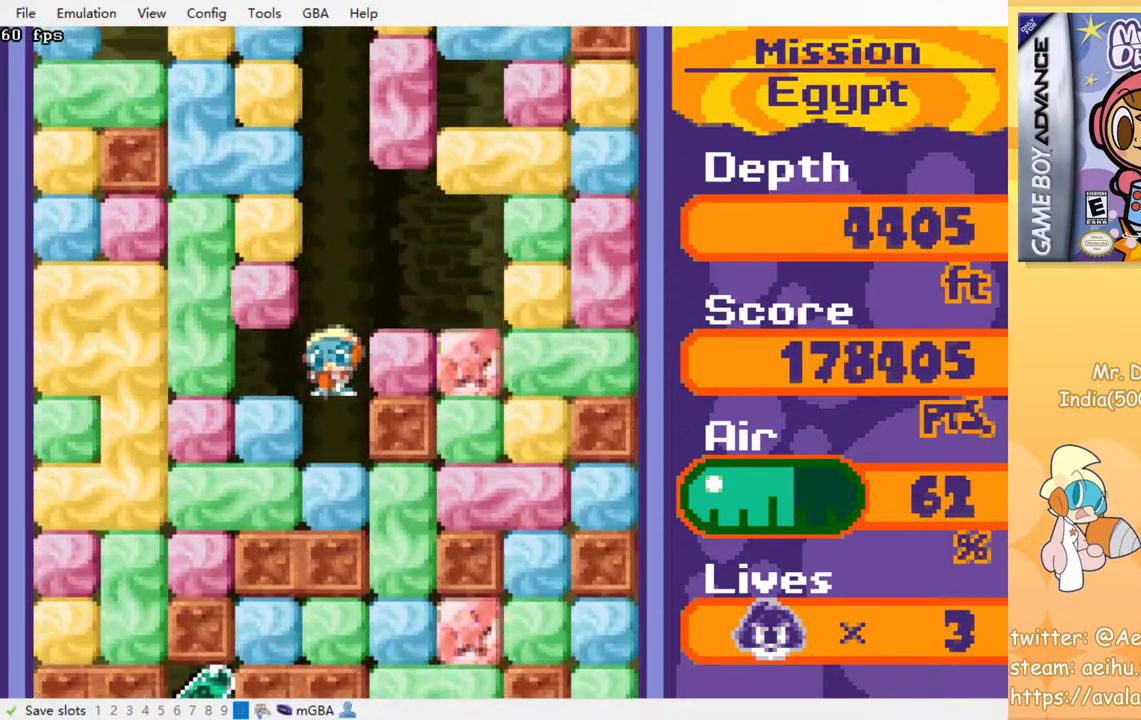
{"buttons": [], "events": [[83, "CROSS", "down"], [83, "SQUARE", "down"], [150, "SQUARE", "up"], [167, "CROSS", "up"], [233, "CROSS", "down"], [233, "SQUARE", "down"], [350, "SQUARE", "up"], [367, "CROSS", "up"], [467, "DPAD_DOWN", "up"]]}
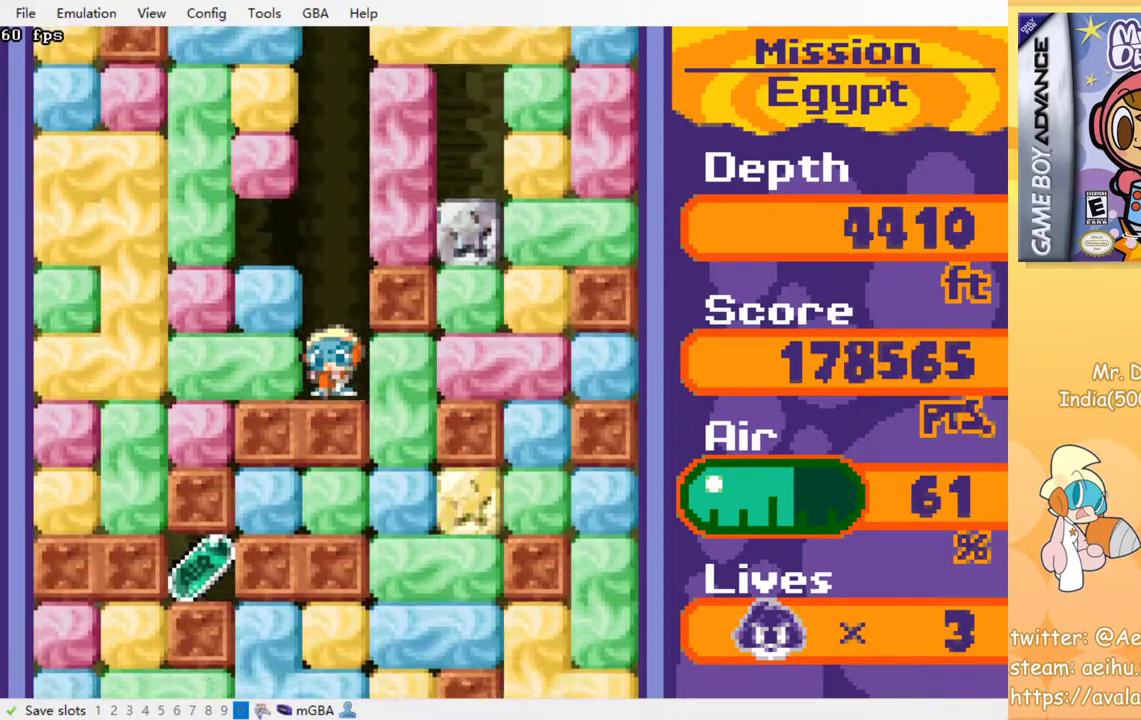
{"buttons": ["CROSS", "SQUARE", "DPAD_DOWN"], "events": [[17, "DPAD_RIGHT", "down"], [67, "CROSS", "down"], [67, "SQUARE", "down"], [183, "CROSS", "up"], [183, "SQUARE", "up"], [350, "DPAD_DOWN", "down"], [350, "DPAD_RIGHT", "up"], [467, "CROSS", "down"], [467, "SQUARE", "down"]]}
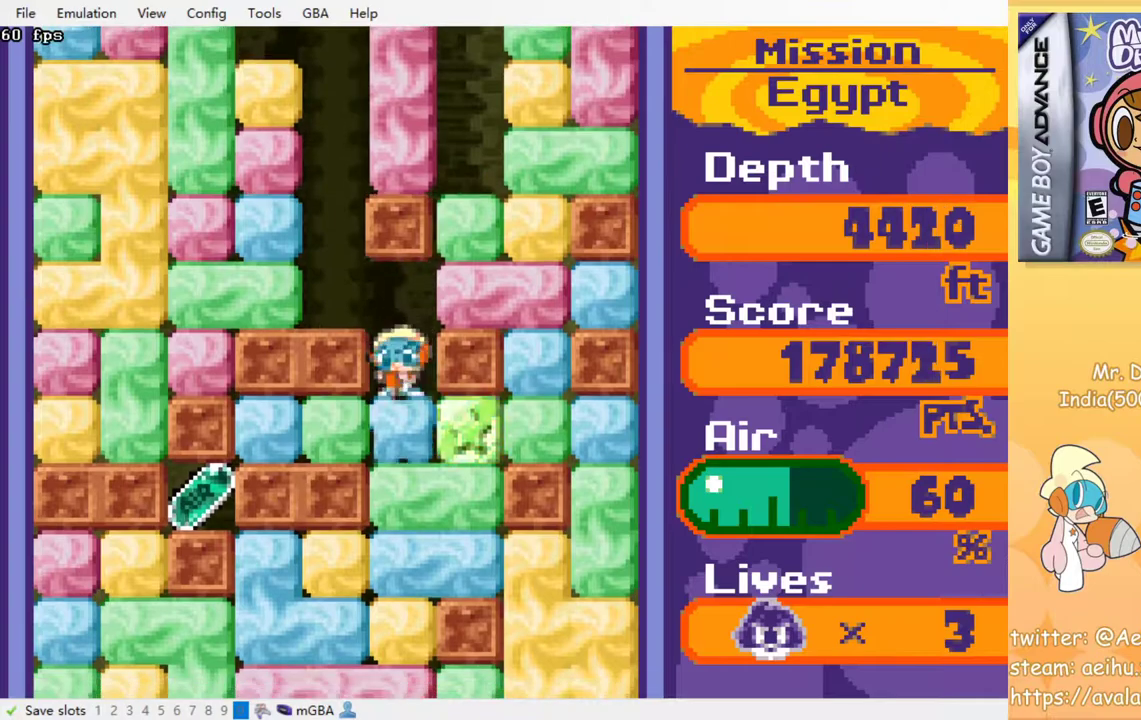
{"buttons": ["DPAD_LEFT"], "events": [[117, "CROSS", "up"], [117, "SQUARE", "up"], [317, "DPAD_DOWN", "up"], [350, "DPAD_LEFT", "down"], [383, "CROSS", "down"], [400, "SQUARE", "down"], [500, "CROSS", "up"], [500, "SQUARE", "up"]]}
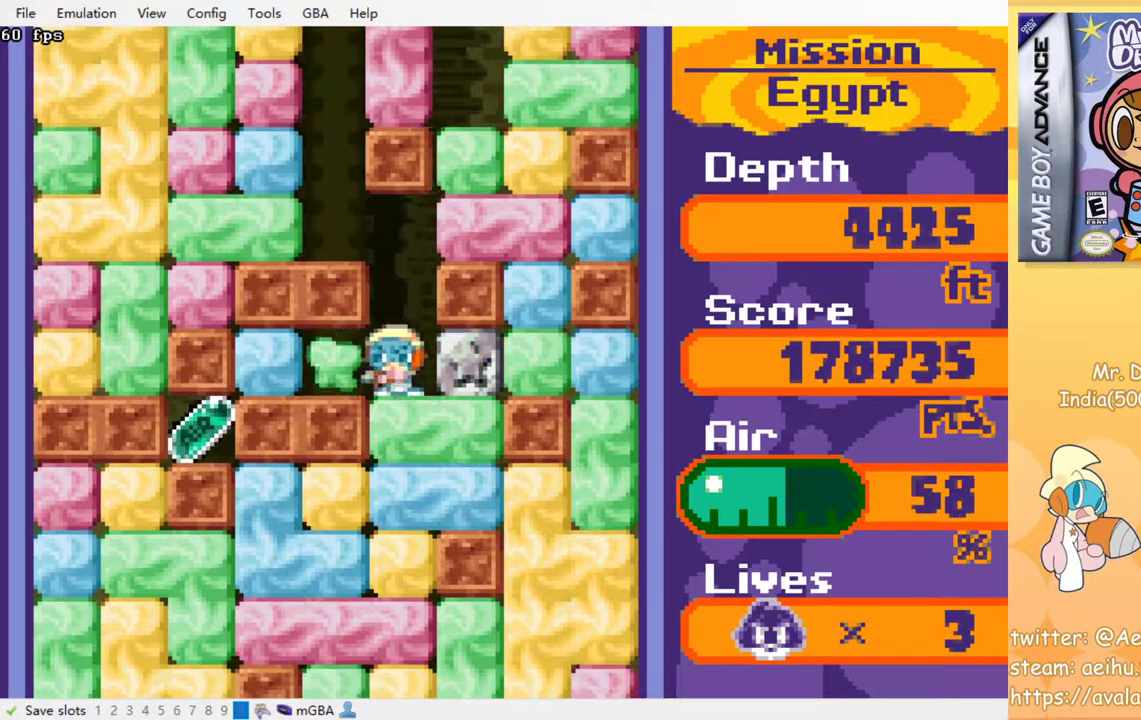
{"buttons": [], "events": [[217, "DPAD_LEFT", "up"]]}